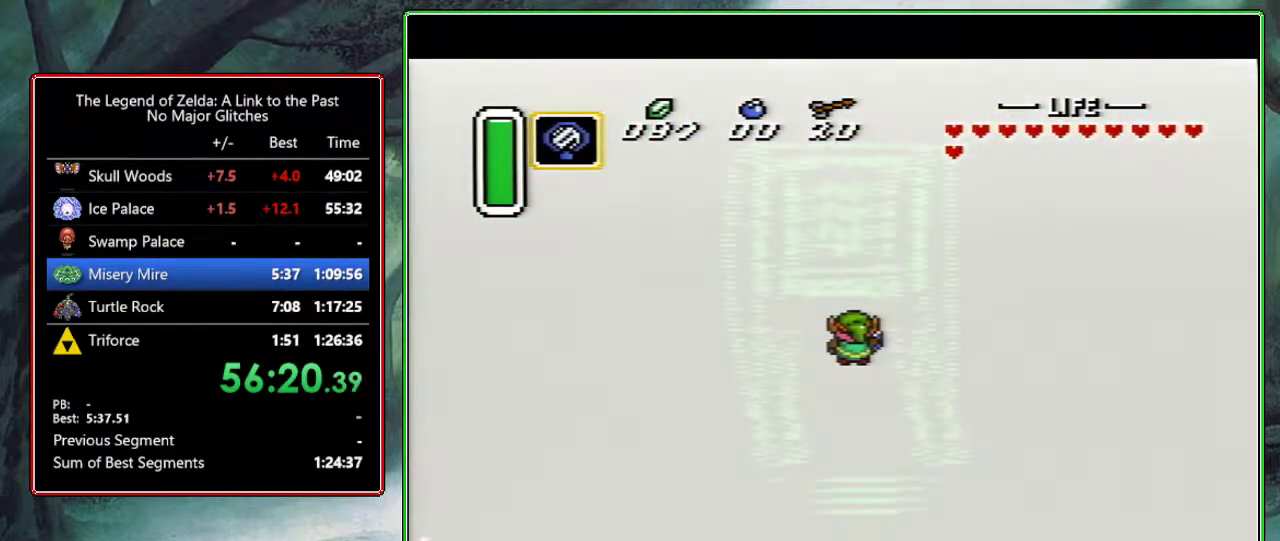
Gameplay with a controller (Nintendo layout); each line is a JSON object with the inputs held at the frame after it. "events" lists button and stick changes between this image and that frame as [ms after this image, input, new state], when the widget could be followed in between. Not read: L3 R3.
{"buttons": ["DPAD_UP"], "events": []}
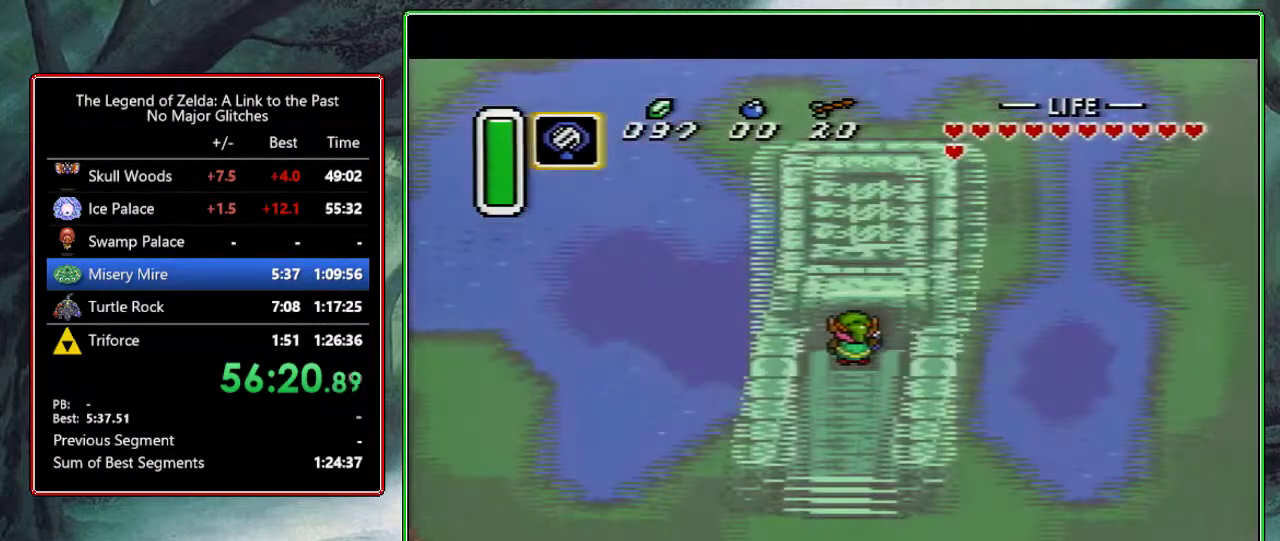
{"buttons": ["DPAD_UP"], "events": []}
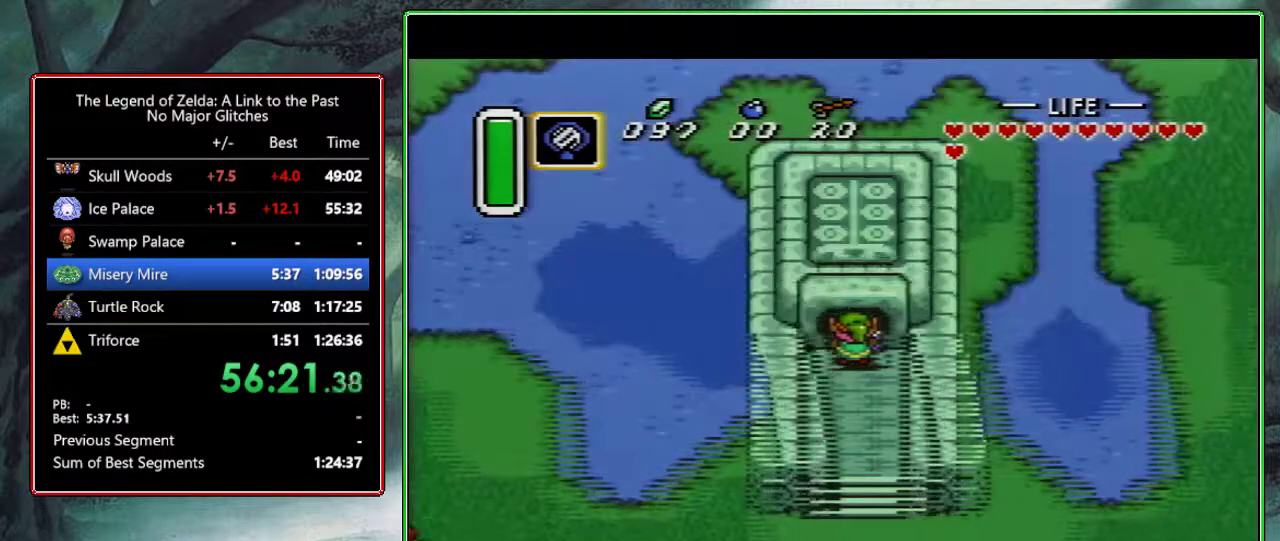
{"buttons": ["DPAD_UP"], "events": []}
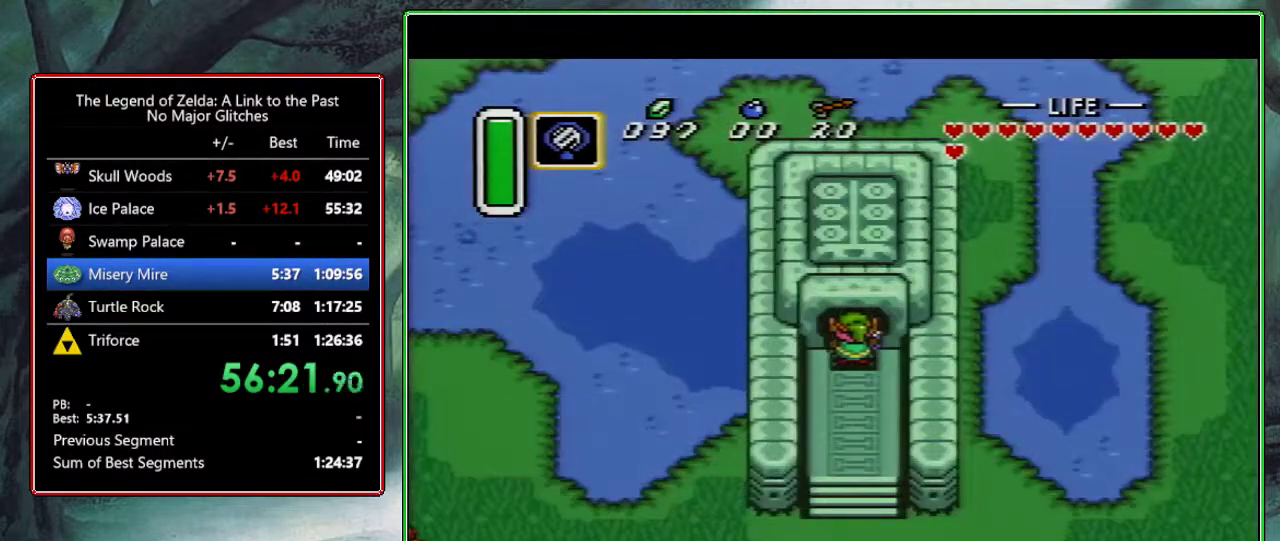
{"buttons": ["DPAD_UP"], "events": [[83, "DPAD_UP", "up"], [200, "DPAD_UP", "down"]]}
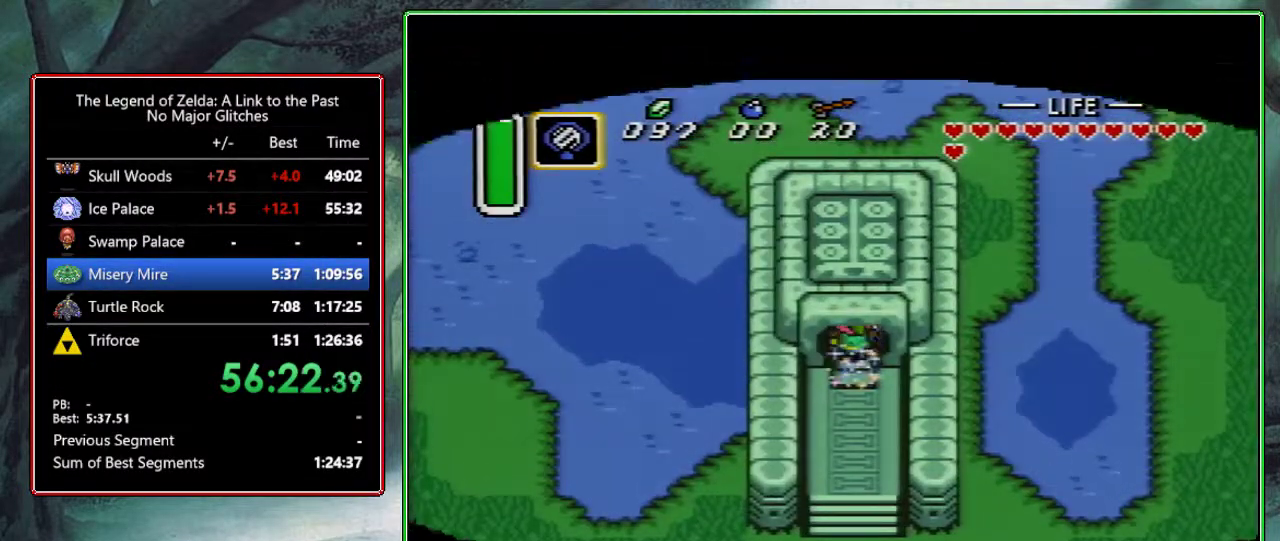
{"buttons": [], "events": [[433, "DPAD_UP", "up"]]}
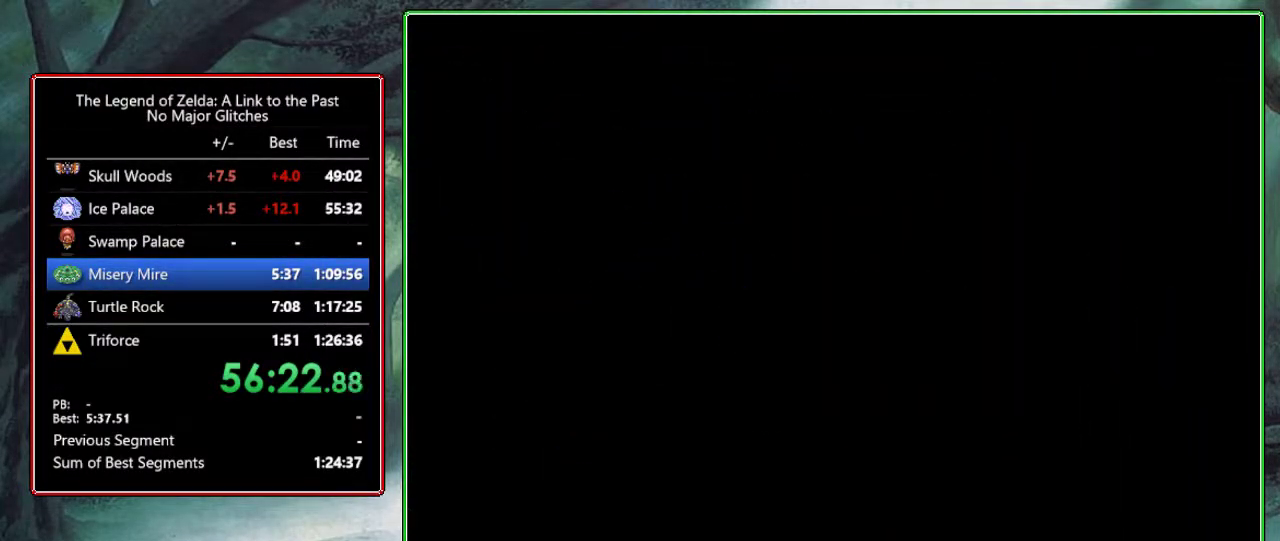
{"buttons": [], "events": []}
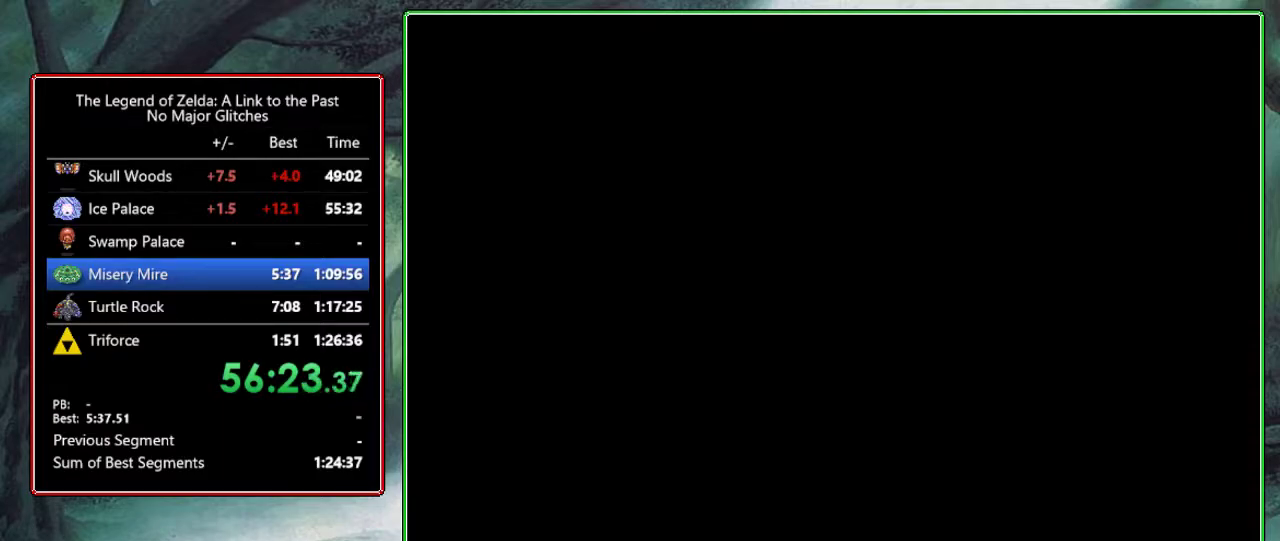
{"buttons": [], "events": []}
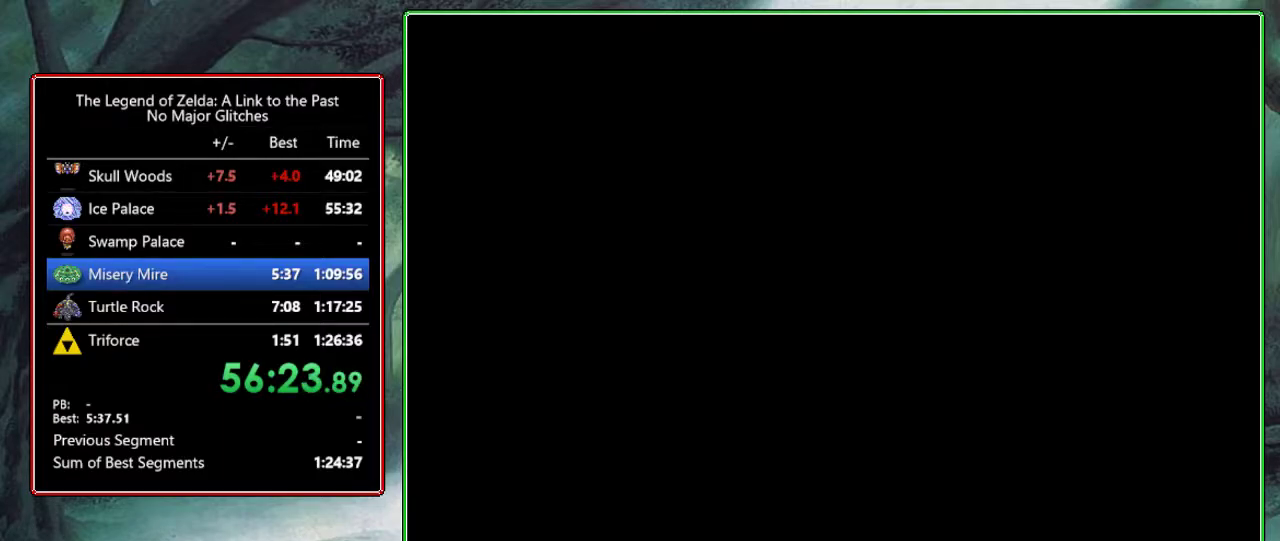
{"buttons": ["DPAD_UP", "DPAD_RIGHT"], "events": [[300, "DPAD_RIGHT", "down"], [300, "DPAD_UP", "down"]]}
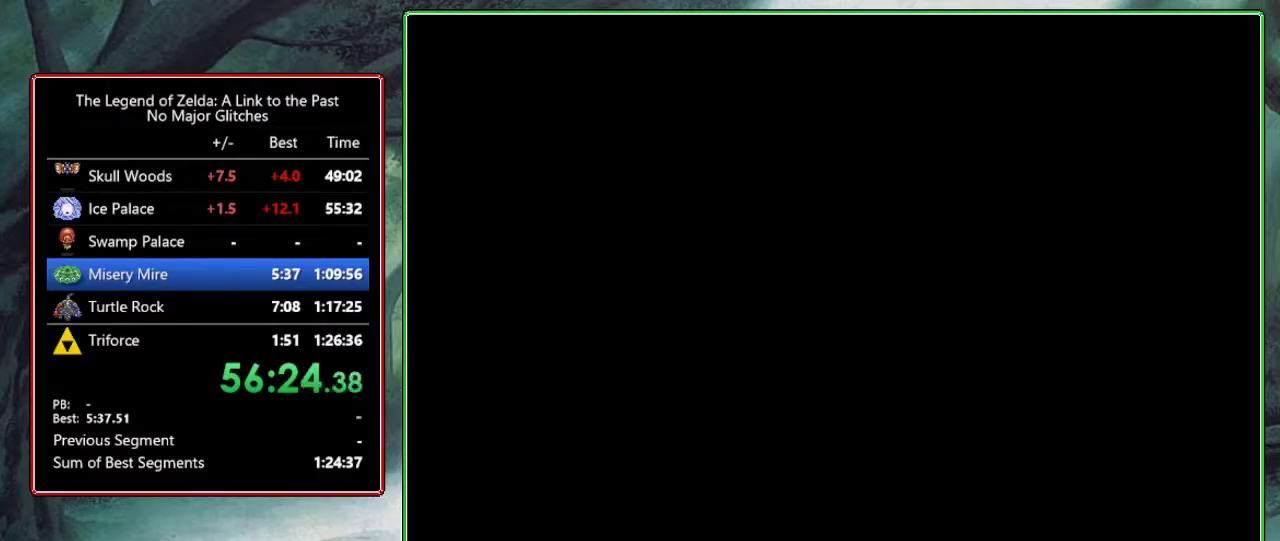
{"buttons": ["DPAD_UP", "DPAD_RIGHT"], "events": []}
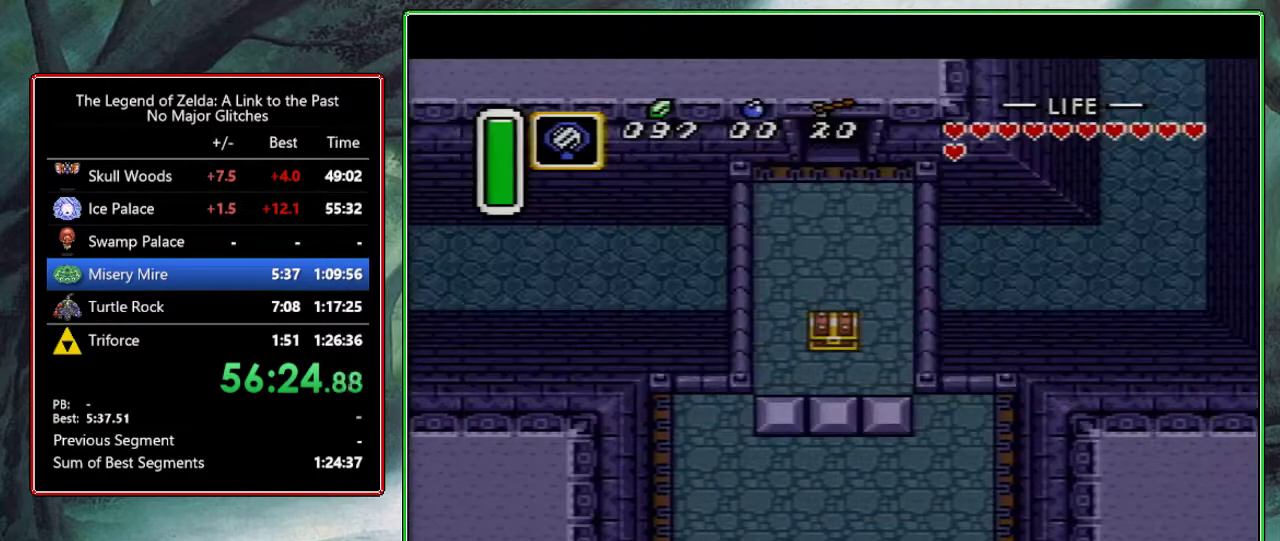
{"buttons": ["DPAD_UP"], "events": [[467, "DPAD_RIGHT", "up"]]}
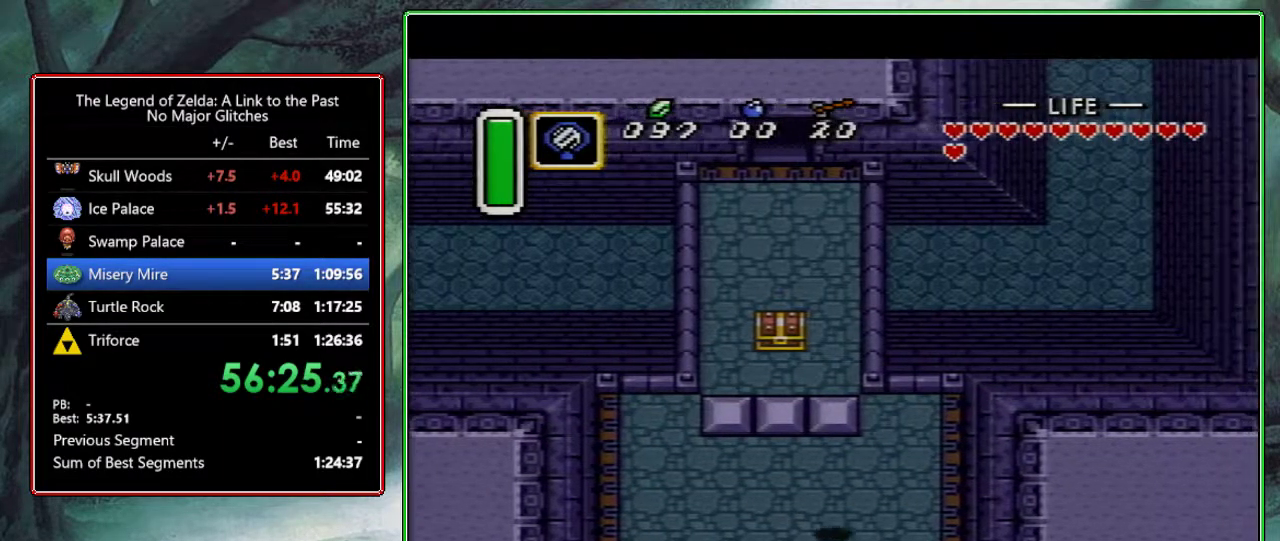
{"buttons": ["DPAD_UP"], "events": [[150, "Y", "down"], [233, "Y", "up"], [283, "Y", "down"], [333, "Y", "up"], [400, "Y", "down"], [467, "Y", "up"]]}
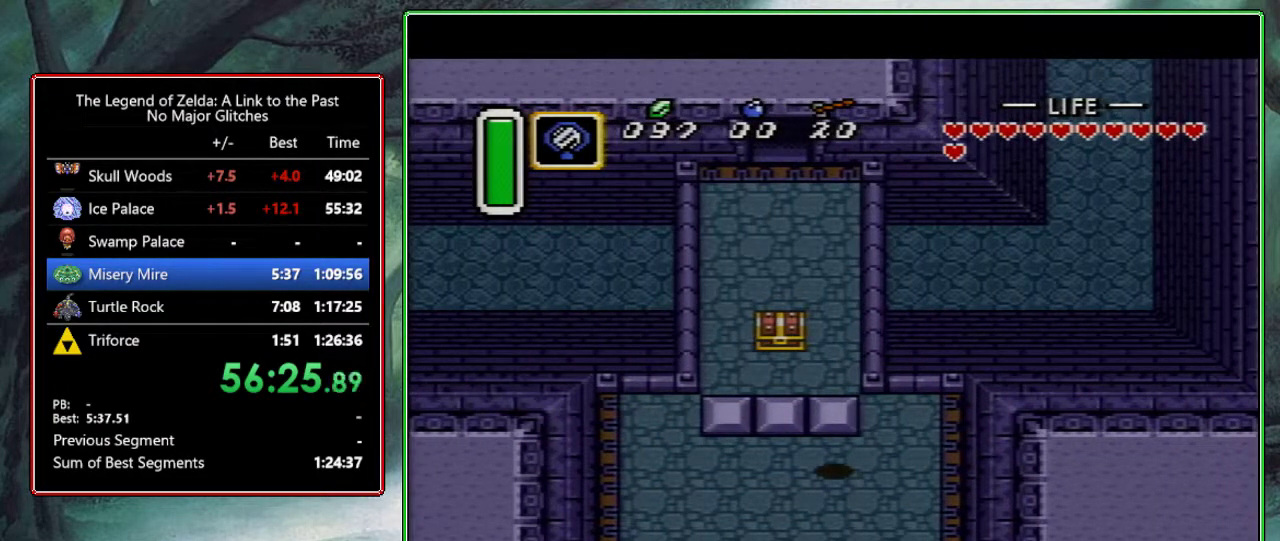
{"buttons": ["DPAD_UP"], "events": [[17, "Y", "down"], [83, "Y", "up"], [133, "Y", "down"], [400, "Y", "up"]]}
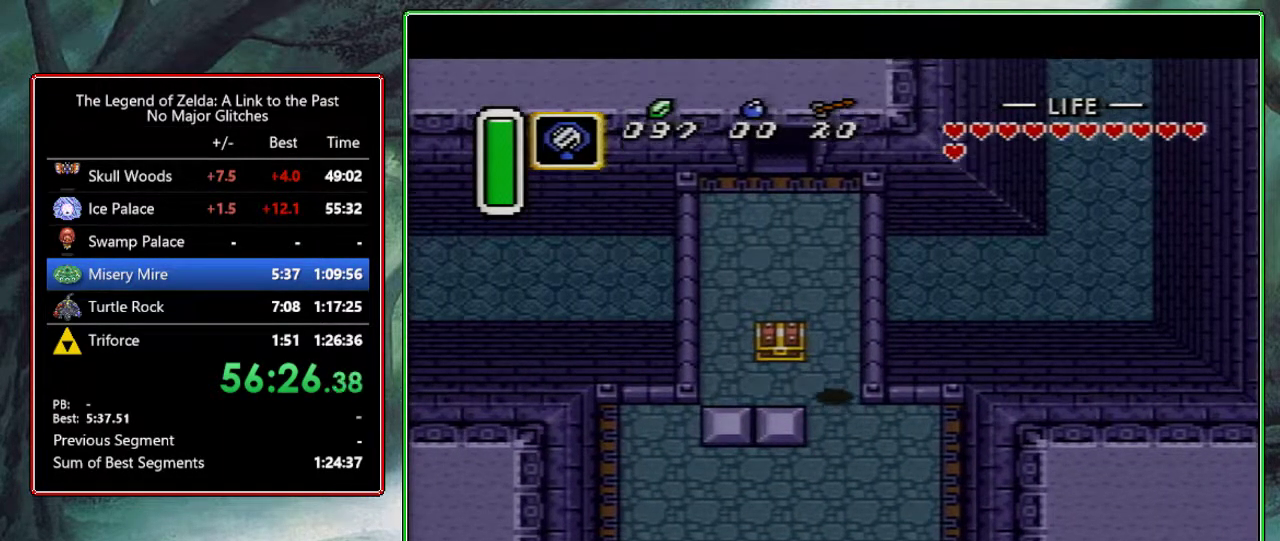
{"buttons": ["DPAD_UP", "DPAD_LEFT"], "events": [[433, "DPAD_LEFT", "down"]]}
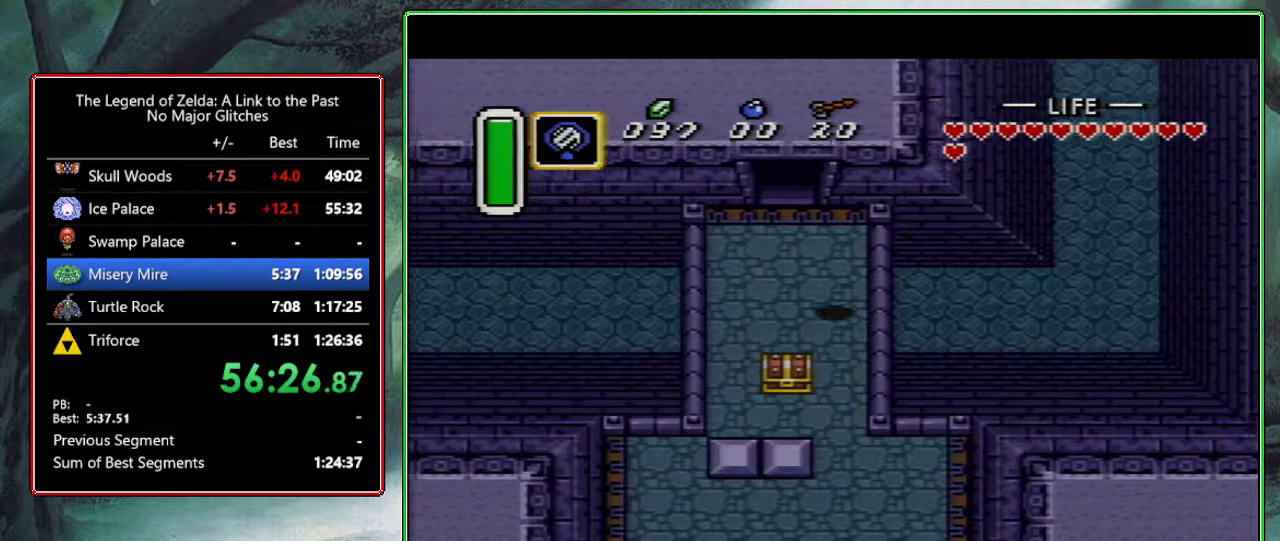
{"buttons": ["DPAD_UP"], "events": [[217, "DPAD_LEFT", "up"]]}
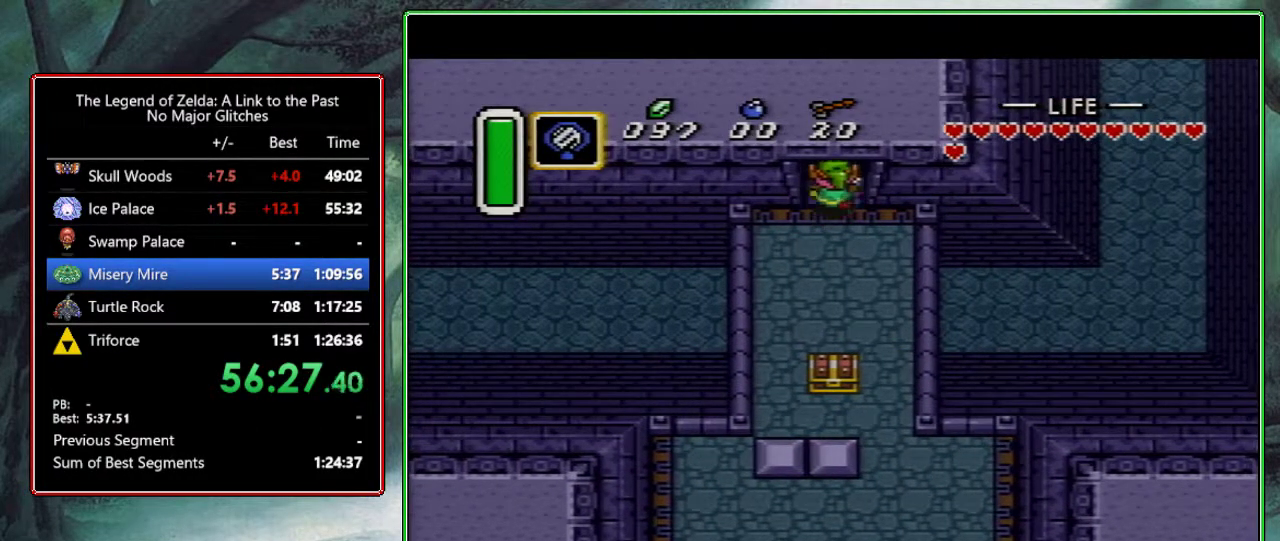
{"buttons": ["DPAD_UP"], "events": []}
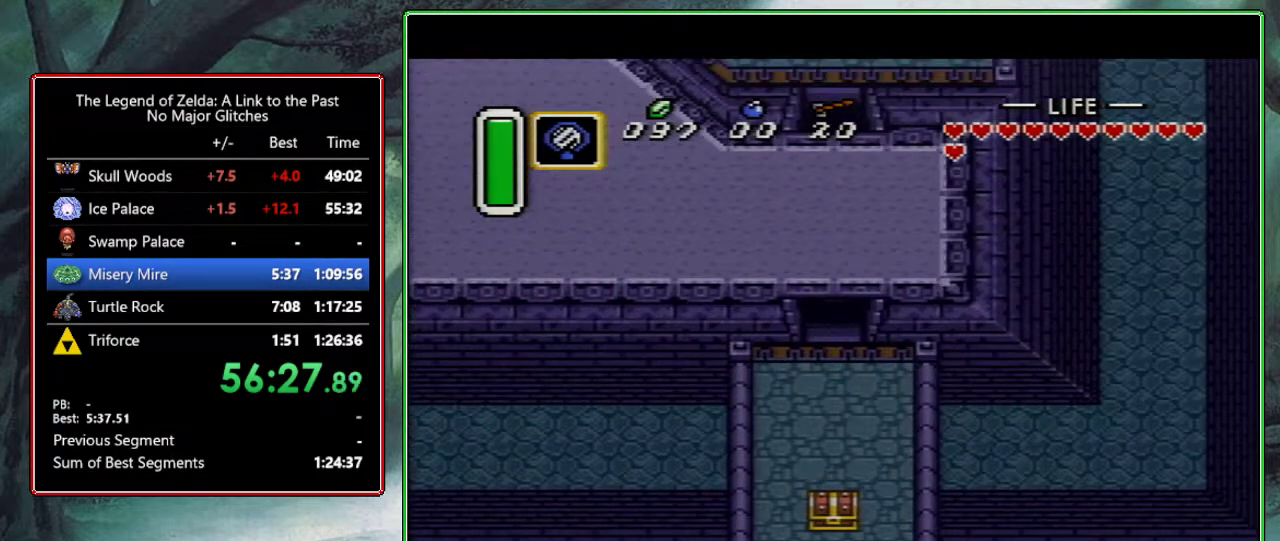
{"buttons": ["DPAD_UP"], "events": [[133, "DPAD_UP", "up"], [233, "DPAD_UP", "down"]]}
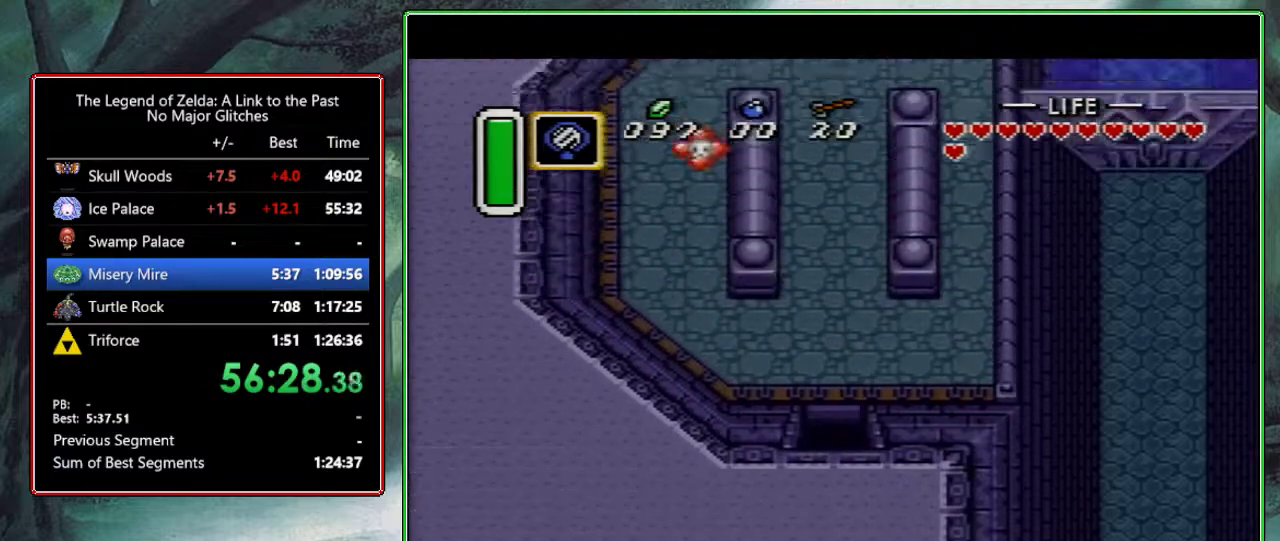
{"buttons": ["A", "DPAD_UP"], "events": [[483, "A", "down"]]}
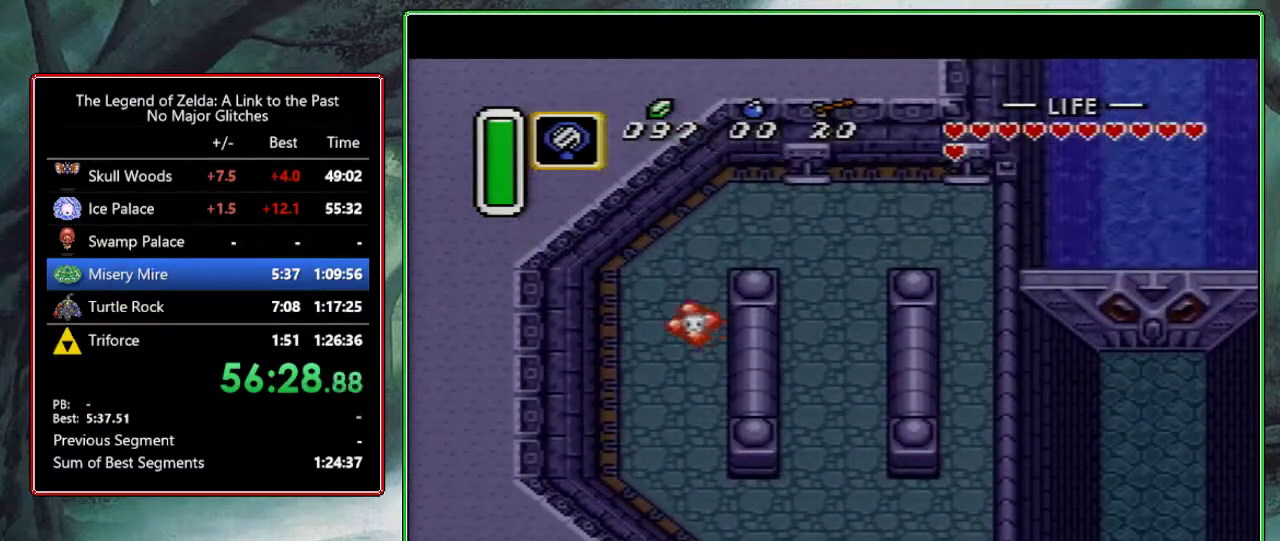
{"buttons": ["A", "DPAD_UP"], "events": []}
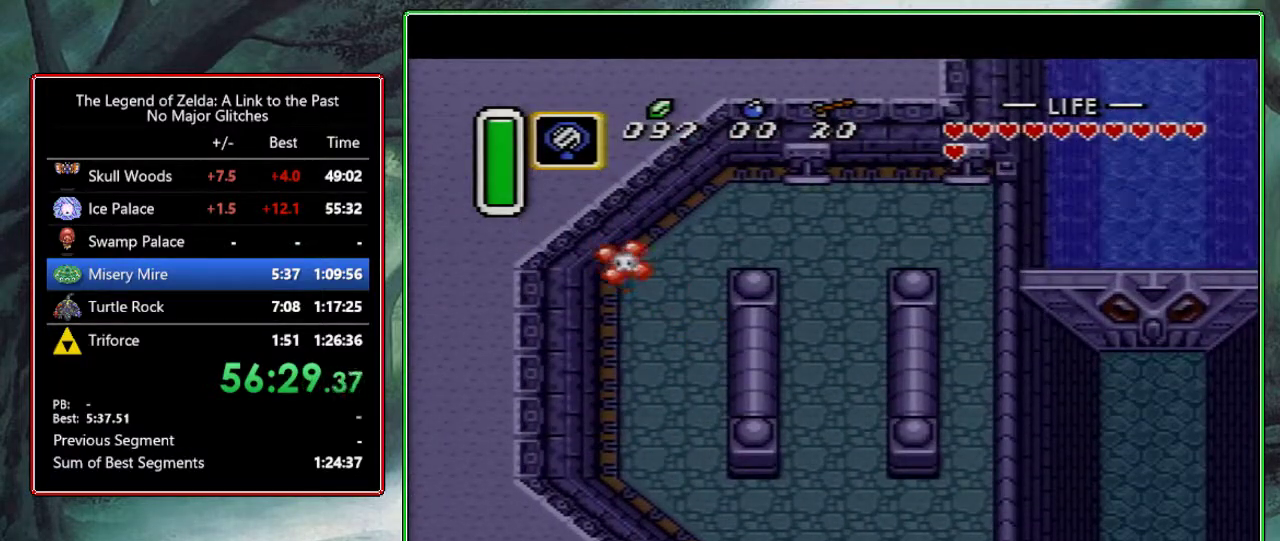
{"buttons": [], "events": [[283, "A", "up"], [317, "DPAD_UP", "up"]]}
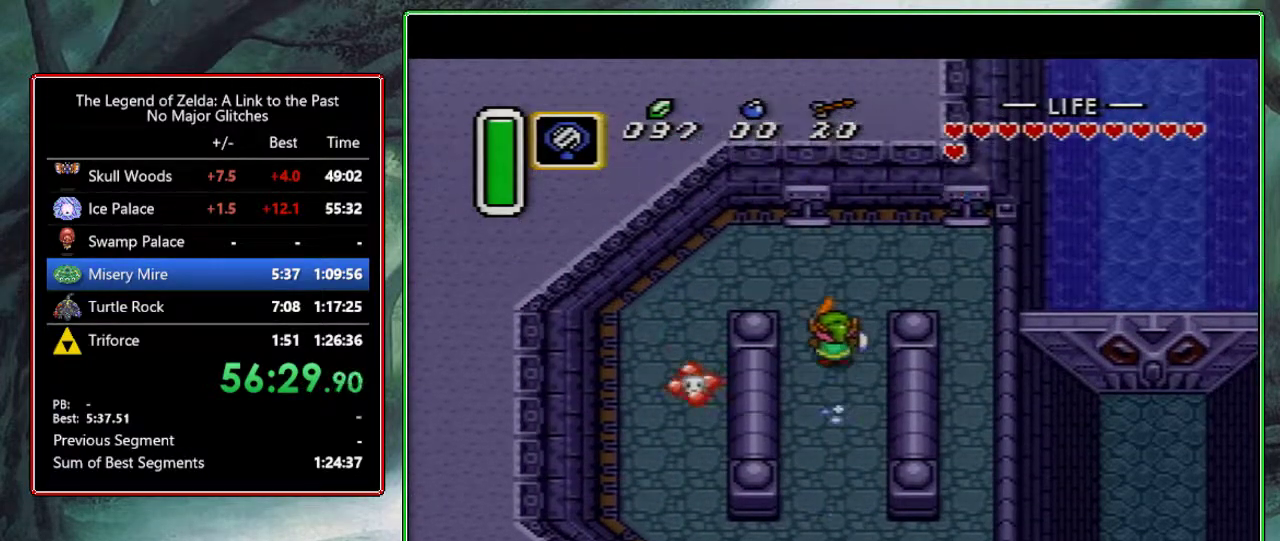
{"buttons": ["DPAD_UP"], "events": [[50, "DPAD_RIGHT", "down"], [383, "DPAD_UP", "down"], [417, "DPAD_RIGHT", "up"]]}
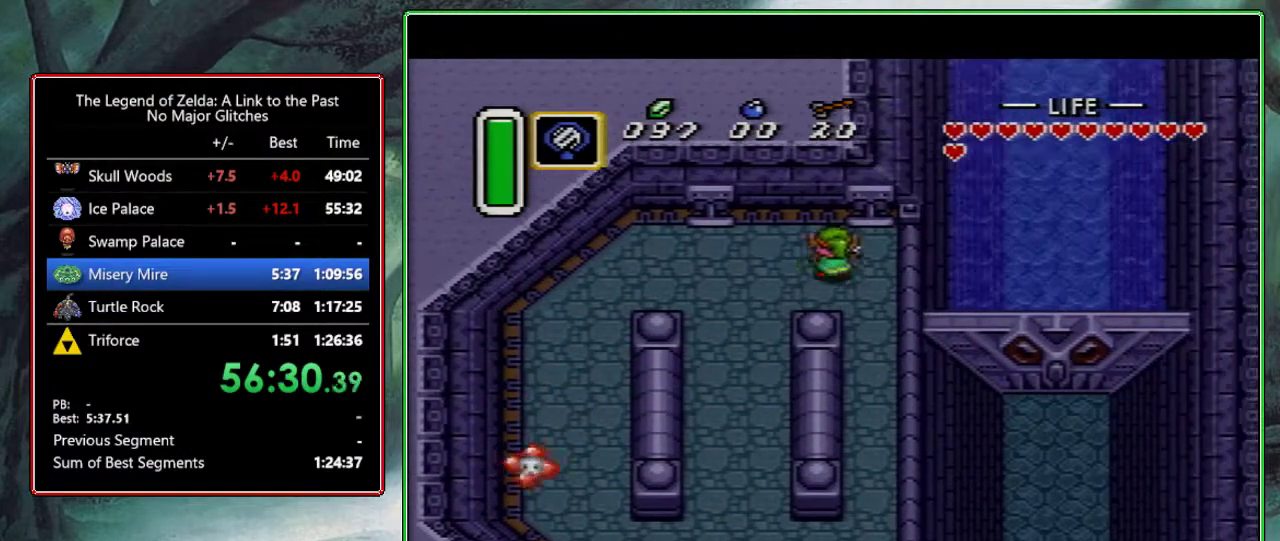
{"buttons": ["A"], "events": [[117, "A", "down"], [150, "DPAD_UP", "up"], [200, "DPAD_DOWN", "down"], [300, "DPAD_DOWN", "up"]]}
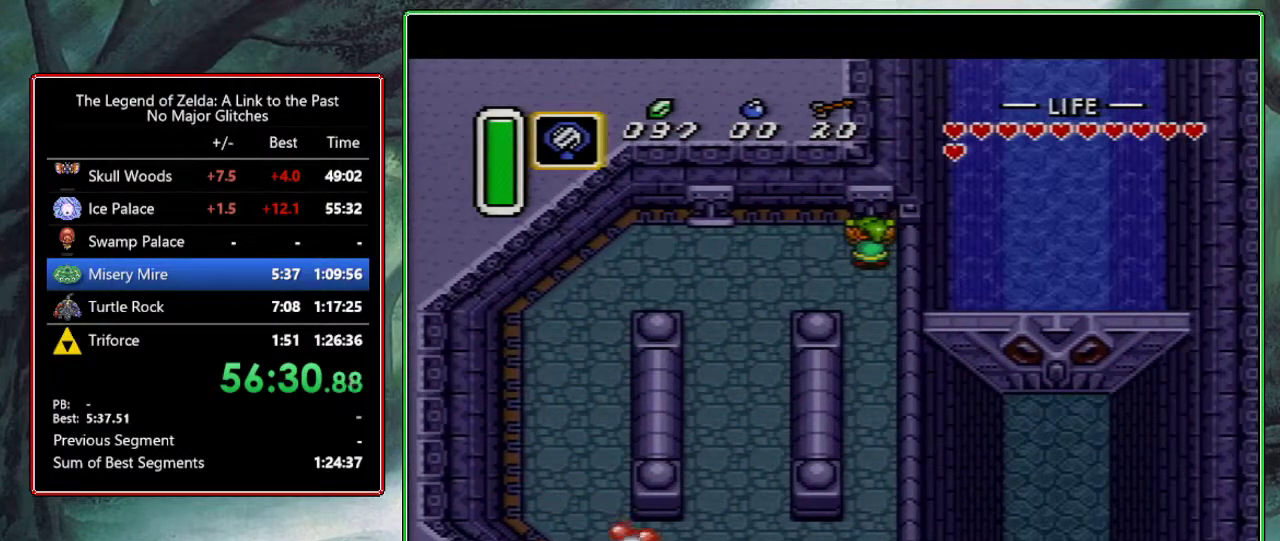
{"buttons": ["DPAD_LEFT"], "events": [[333, "A", "up"], [400, "DPAD_LEFT", "down"]]}
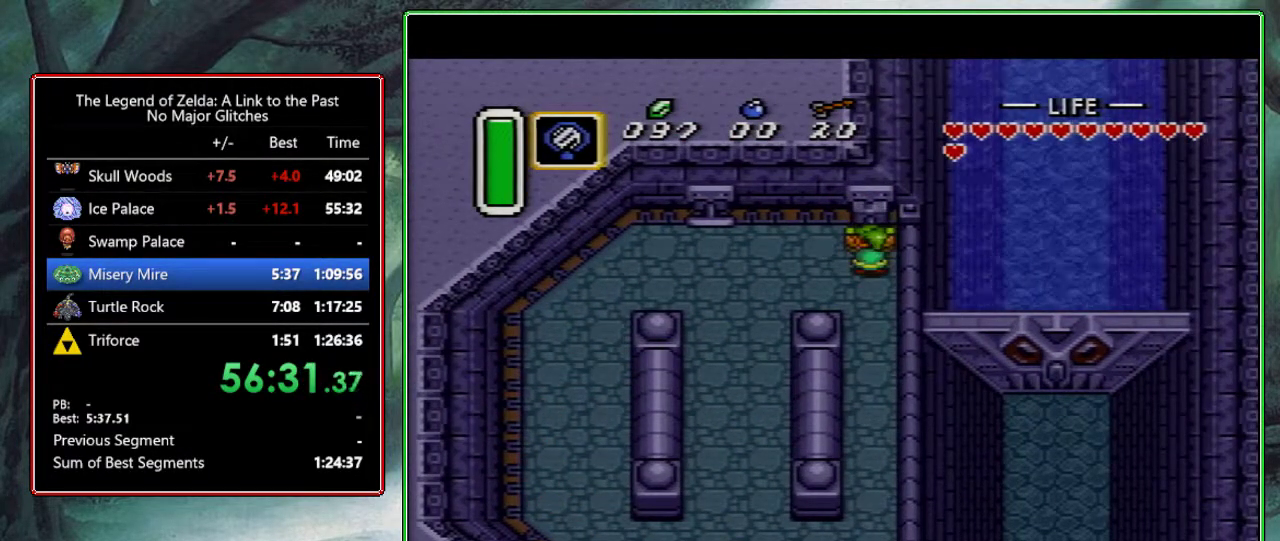
{"buttons": ["DPAD_LEFT"], "events": []}
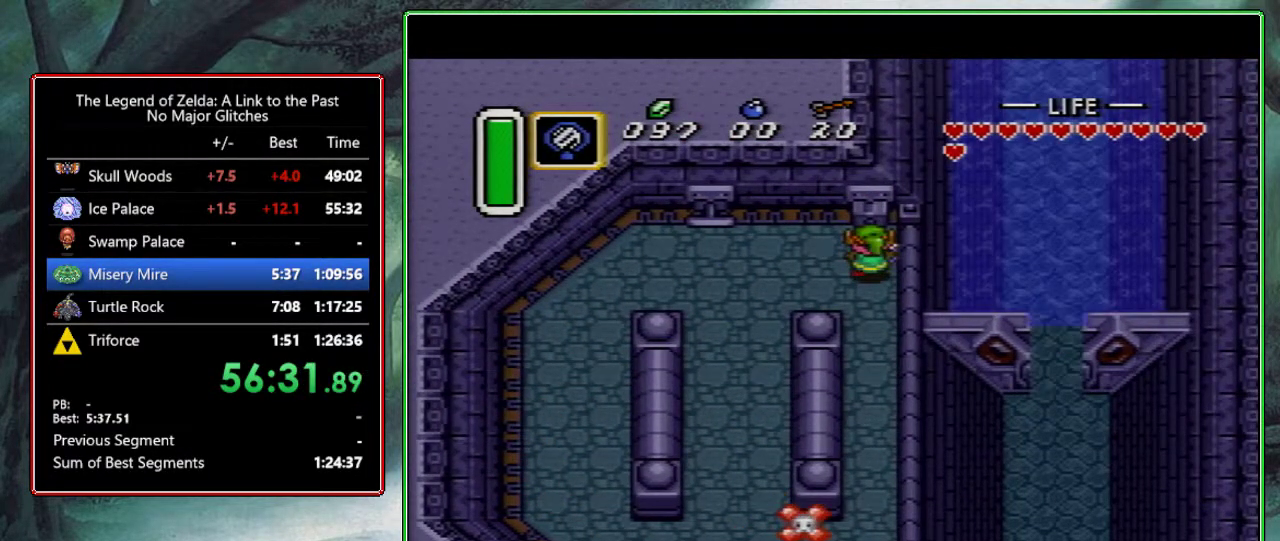
{"buttons": ["DPAD_LEFT"], "events": []}
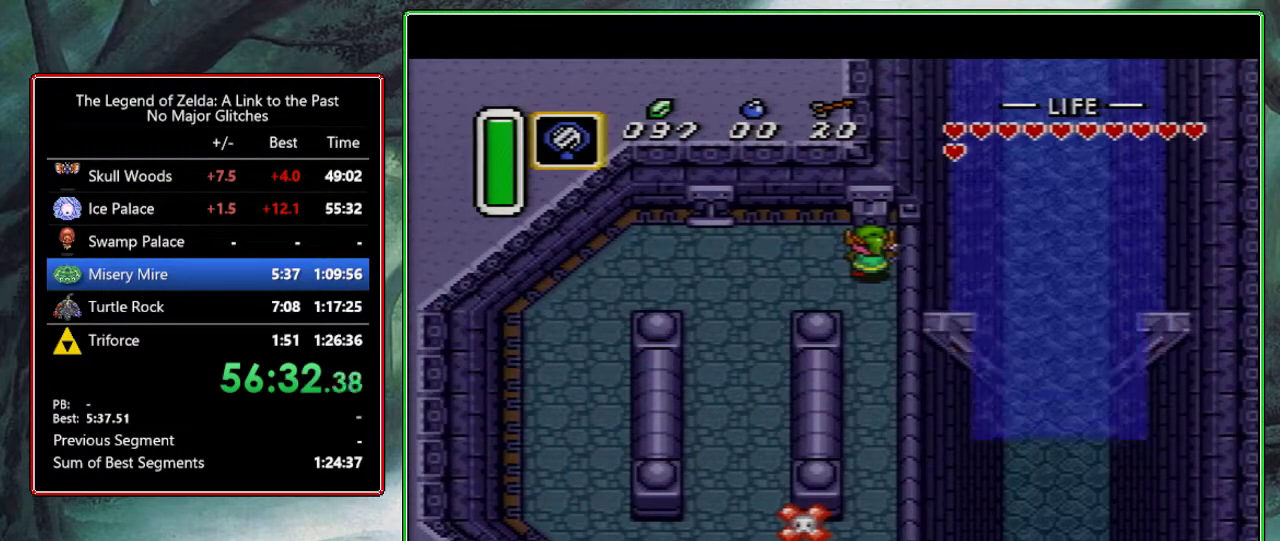
{"buttons": ["DPAD_LEFT"], "events": []}
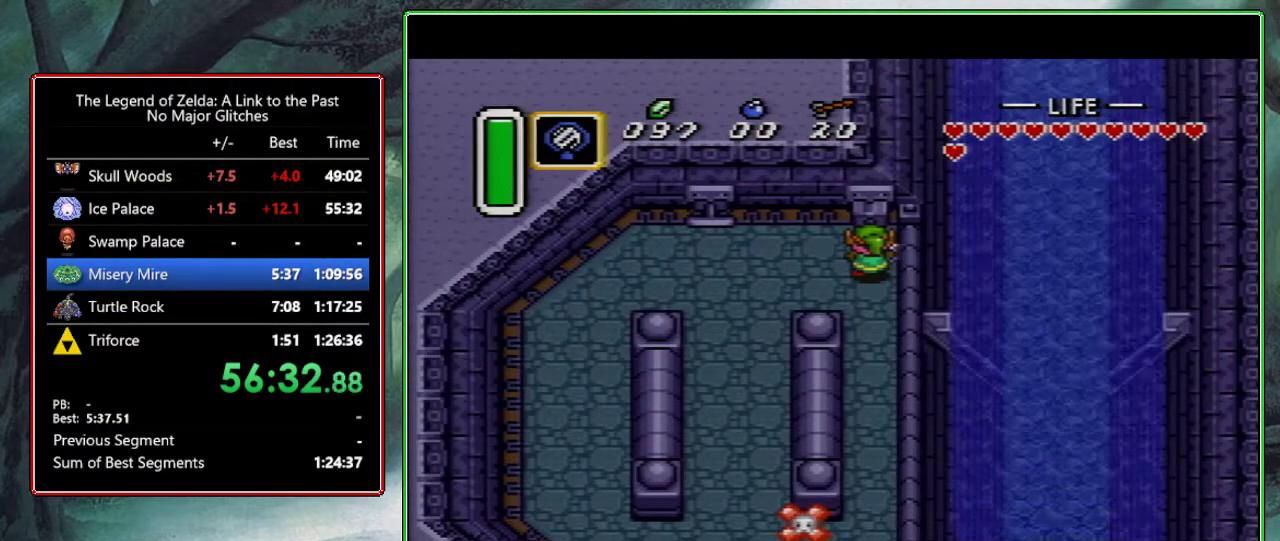
{"buttons": ["DPAD_LEFT"], "events": []}
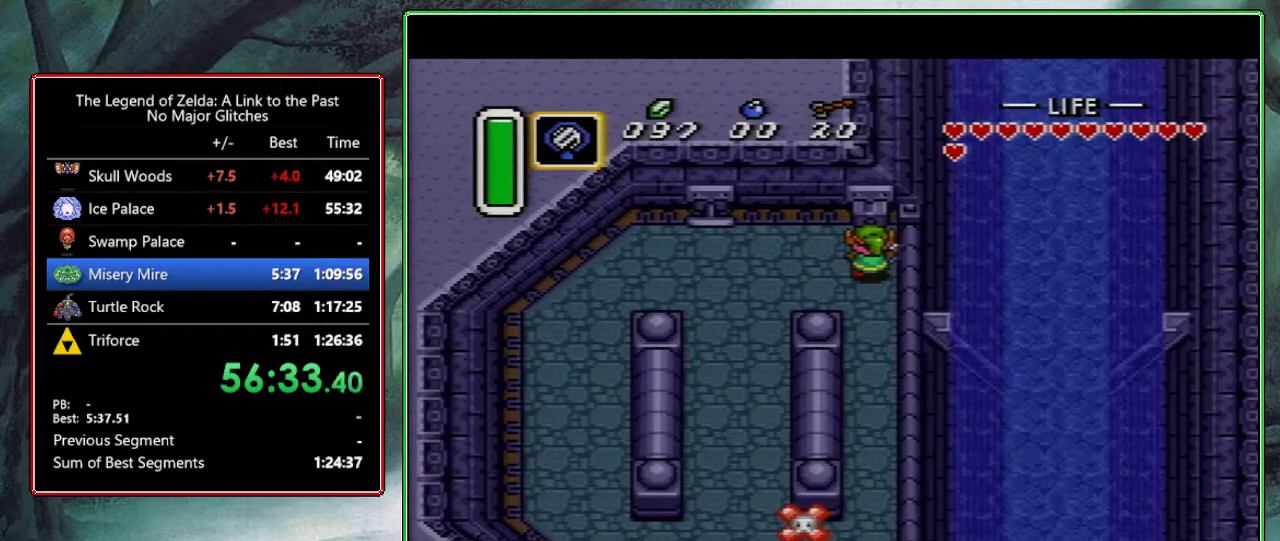
{"buttons": ["A"], "events": [[467, "A", "down"], [500, "DPAD_LEFT", "up"]]}
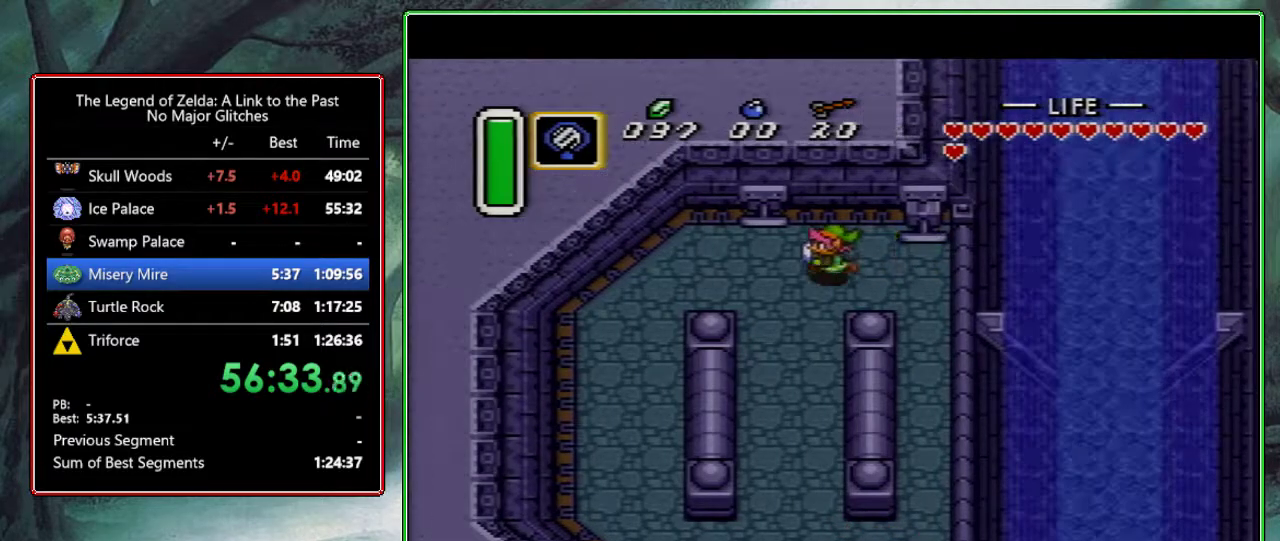
{"buttons": ["A"], "events": [[83, "DPAD_DOWN", "down"], [183, "DPAD_DOWN", "up"]]}
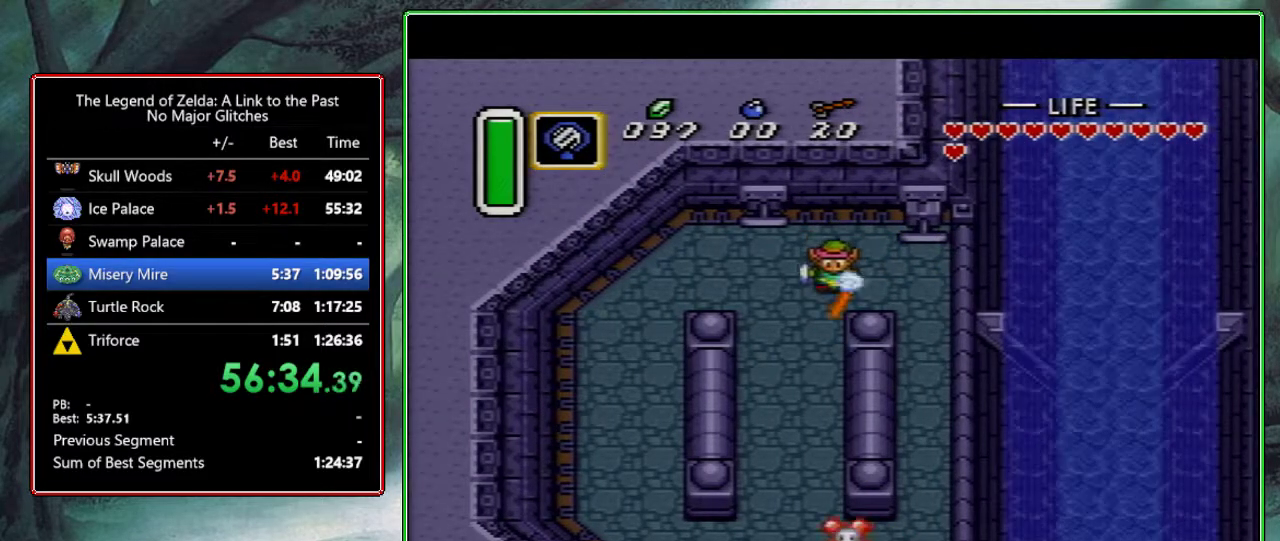
{"buttons": [], "events": [[367, "A", "up"]]}
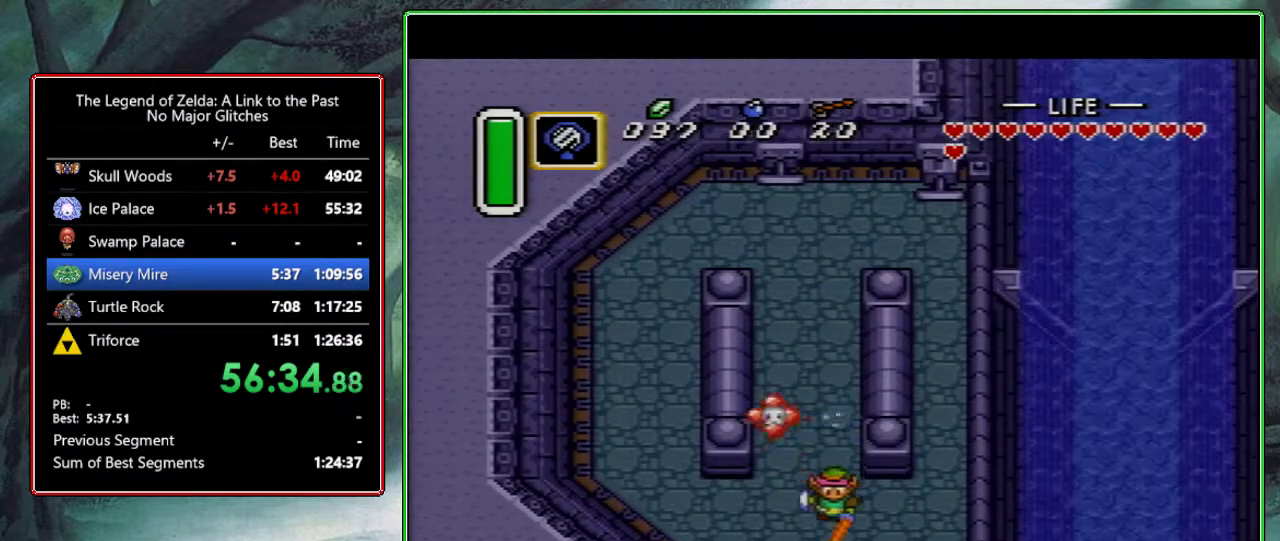
{"buttons": [], "events": []}
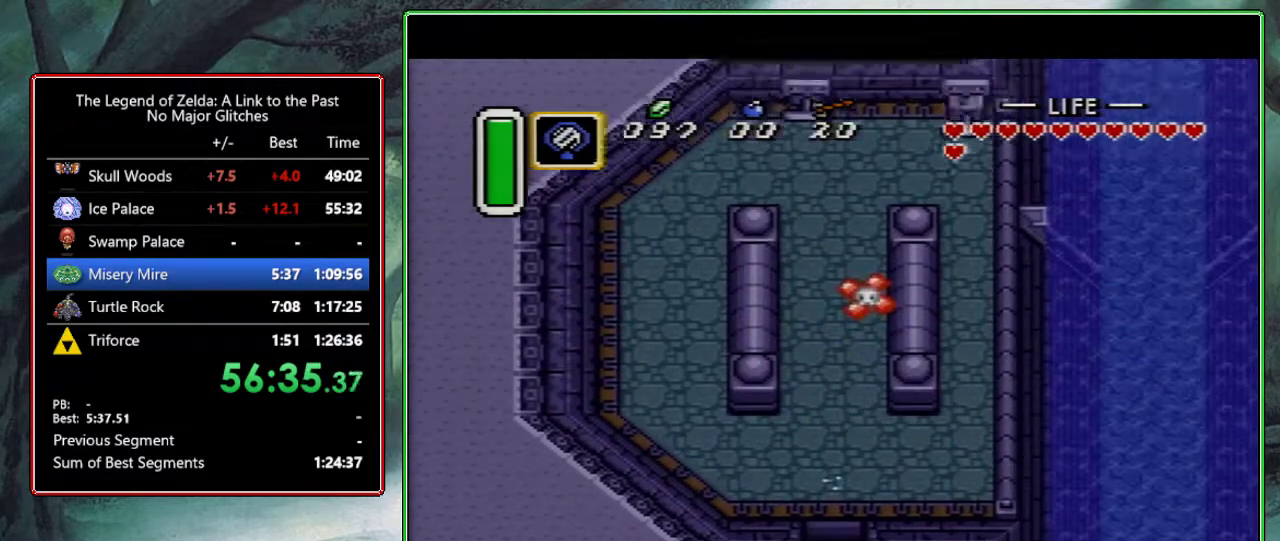
{"buttons": ["DPAD_DOWN"], "events": [[233, "DPAD_DOWN", "down"]]}